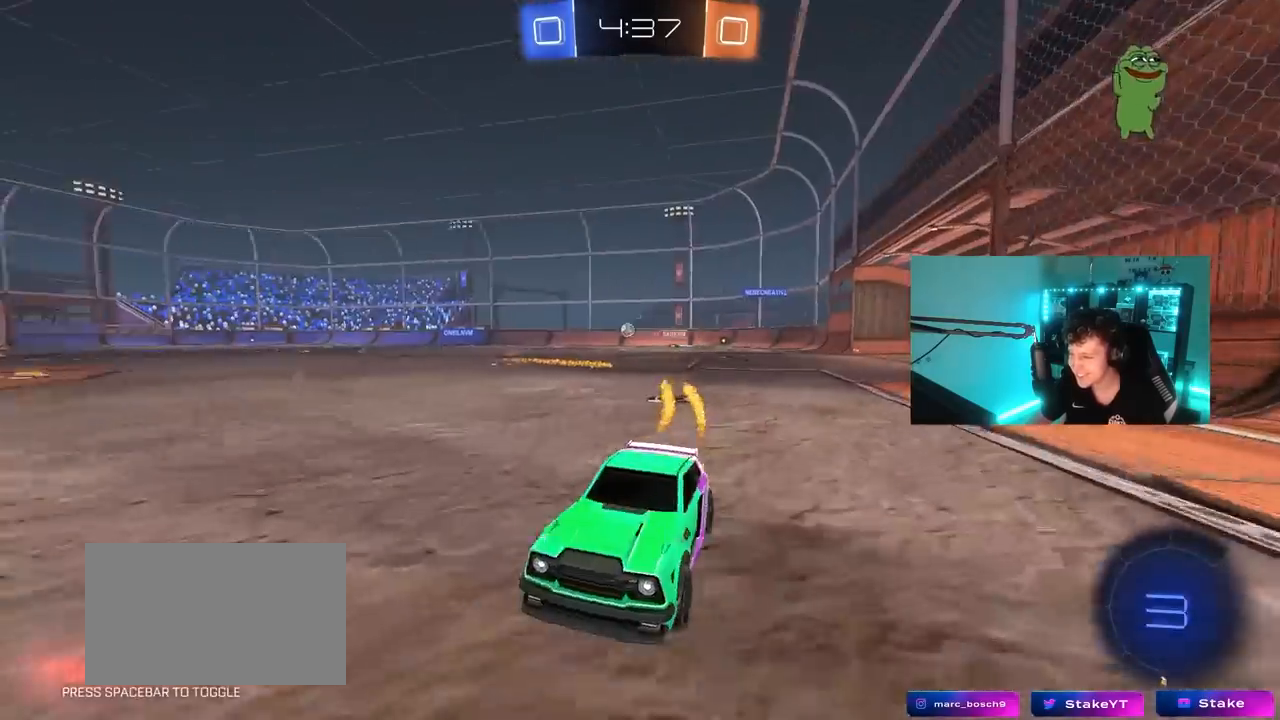
Gameplay with keyboard and mouse; each line is a JSON object with the keys and mouse buttons held at the frame after it. "events" lists presses ("down") and releases ("up") of "1", "2", "3", "4", "5", "a", "alt", "c", "caps_lock", "ctrl", "d", "e", "f", "g", "q", "r", "s", "shift", "space", "t", "tab", "v", "w", "x", "z", "mouse_left", "mouse_wheel" and "mouse_right" between this image and that frame as [ms after this image, input, new state], when the widget could be followed in between. "mouse_left", "mouse_wheel", "mouse_right" = the "left", "wheel", "right" buttons of the "mouse" list. No other keys are recorded. "wheel" means that the mouse wheel is clicked or scrolled. "mouse_move" is the direction in which the mouse moves at that frame (one of eight, or "still"), when it could be read.
{"keys": ["d", "w"], "mouse": [], "mouse_move": "still", "events": [[83, "shift", "down"], [133, "shift", "up"], [317, "mouse_left", "up"]]}
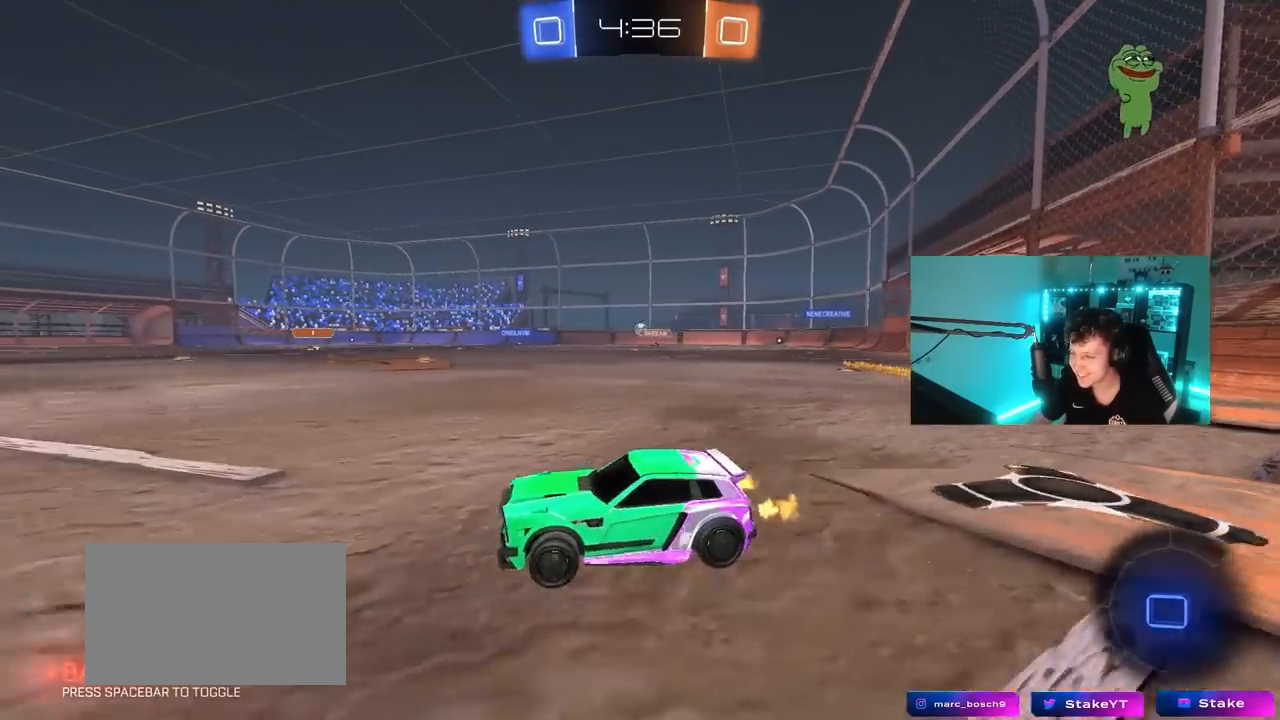
{"keys": ["a", "shift", "w"], "mouse": ["left", "right"], "mouse_move": "still", "events": [[200, "mouse_left", "down"], [233, "mouse_right", "down"], [283, "mouse_right", "up"], [333, "d", "up"], [383, "mouse_left", "up"], [433, "a", "down"], [433, "mouse_left", "down"], [433, "mouse_right", "down"], [433, "shift", "down"]]}
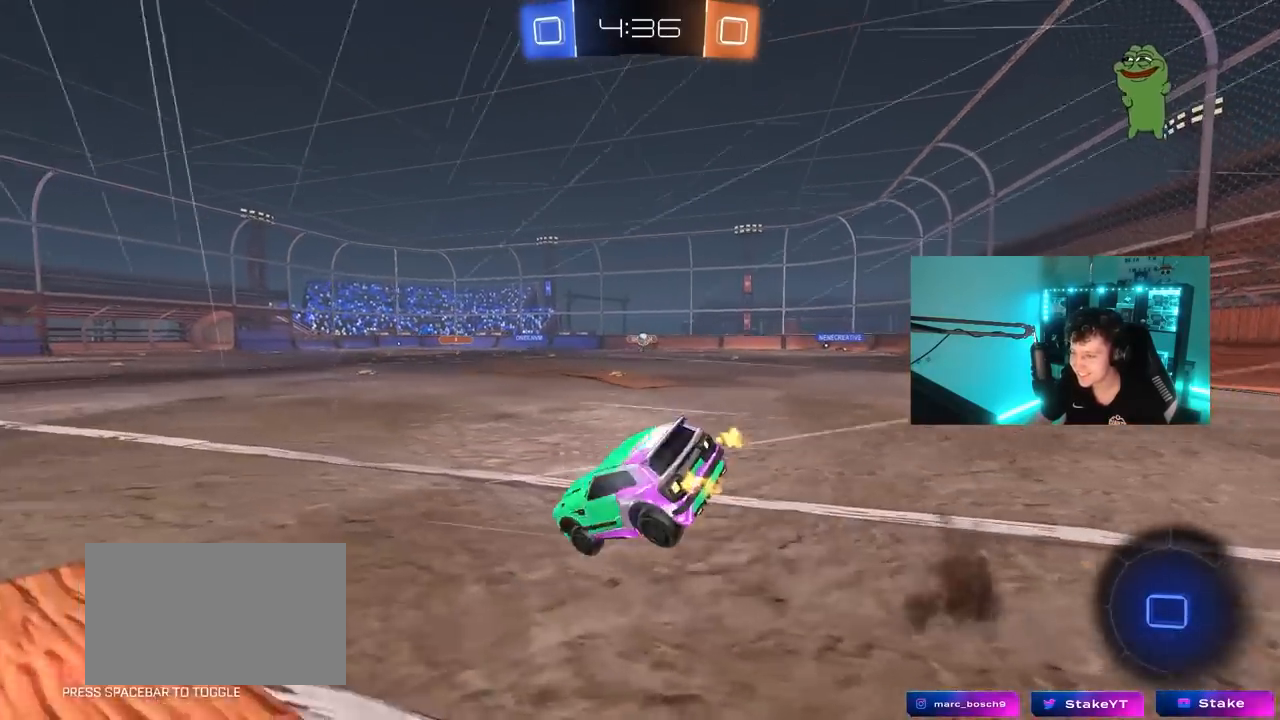
{"keys": ["a", "shift"], "mouse": ["left"], "mouse_move": "still", "events": [[17, "s", "down"], [17, "w", "up"], [67, "mouse_left", "up"], [117, "mouse_right", "up"], [167, "mouse_left", "down"], [400, "s", "up"]]}
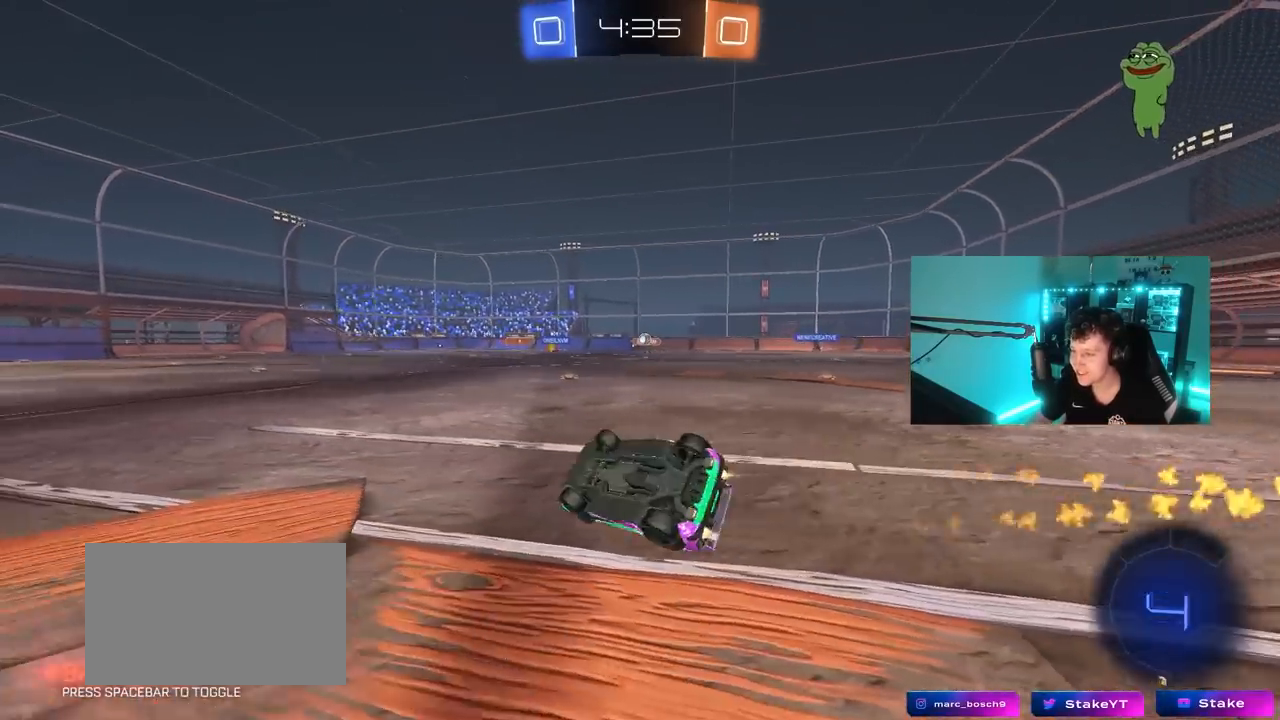
{"keys": ["w"], "mouse": [], "mouse_move": "still", "events": [[33, "s", "down"], [133, "shift", "up"], [317, "mouse_left", "up"], [367, "a", "up"], [367, "s", "up"], [500, "w", "down"]]}
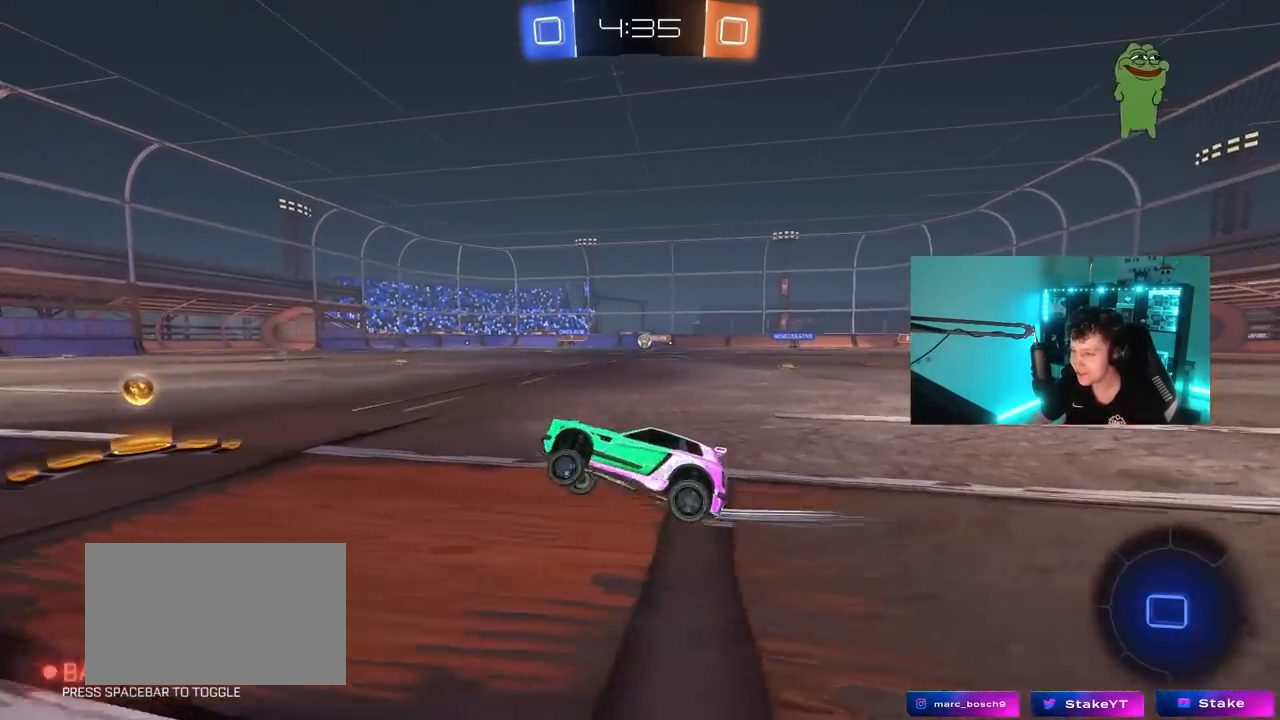
{"keys": ["w"], "mouse": ["left"], "mouse_move": "still", "events": [[100, "mouse_left", "down"], [150, "d", "down"], [333, "d", "up"], [383, "mouse_left", "up"], [467, "mouse_left", "down"]]}
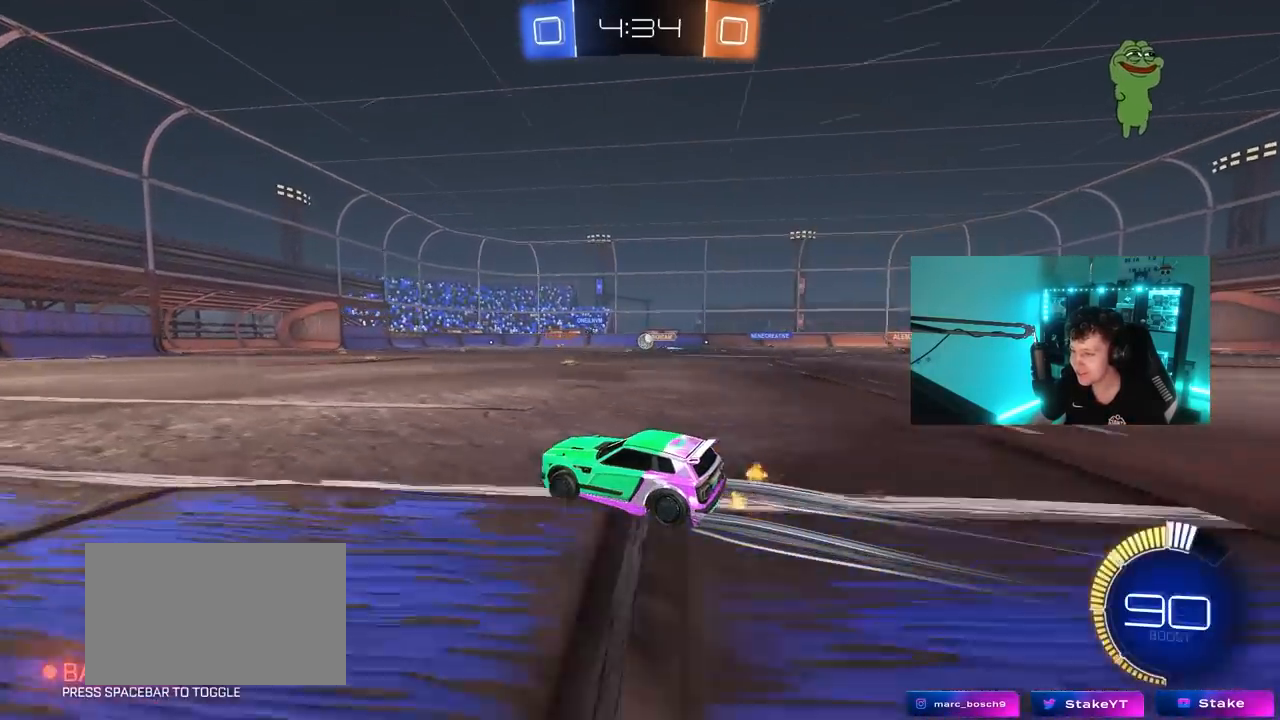
{"keys": ["w"], "mouse": [], "mouse_move": "still", "events": [[167, "mouse_left", "up"], [250, "d", "down"], [350, "d", "up"]]}
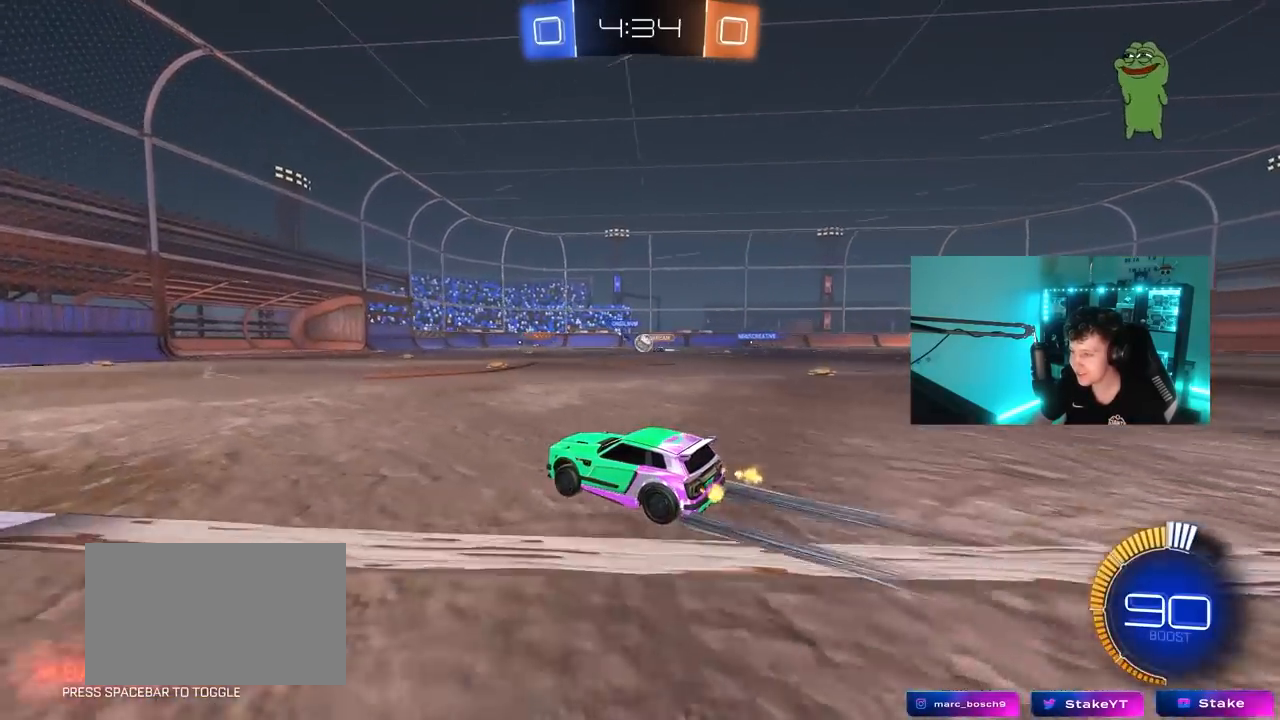
{"keys": ["d", "w"], "mouse": [], "mouse_move": "still", "events": [[500, "d", "down"]]}
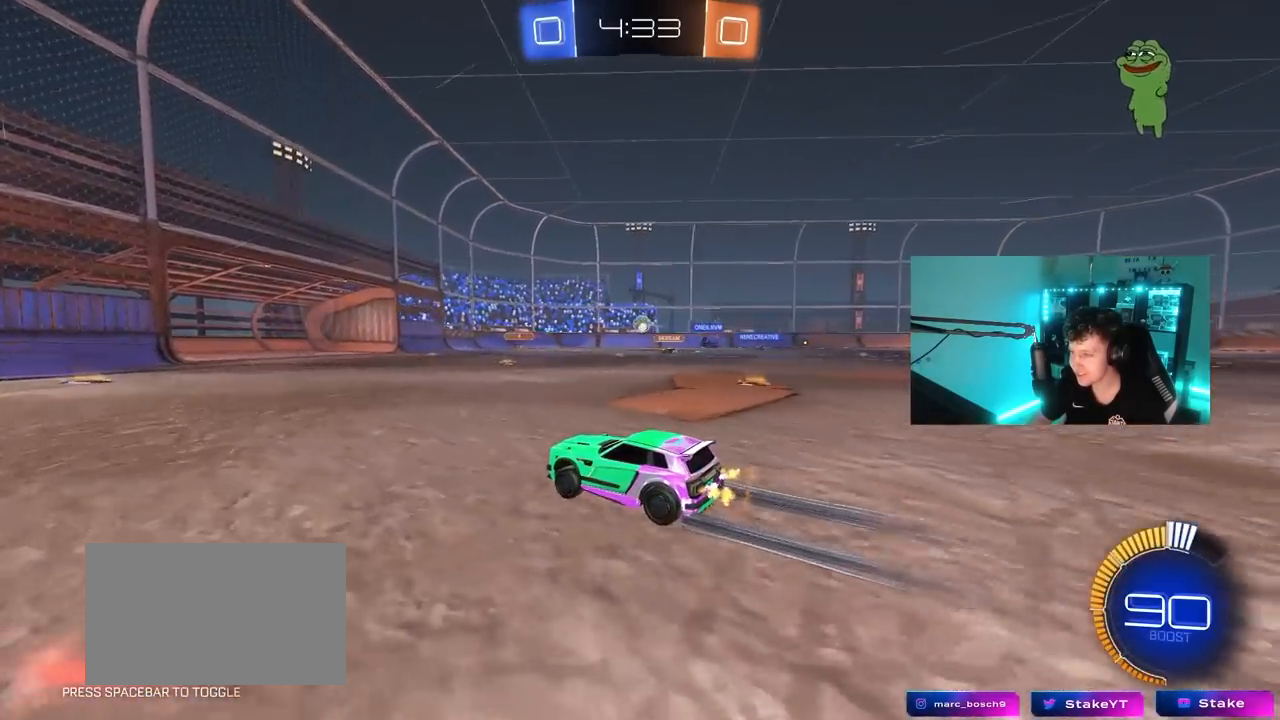
{"keys": ["w"], "mouse": [], "mouse_move": "still", "events": [[100, "a", "down"], [100, "d", "up"], [200, "a", "up"]]}
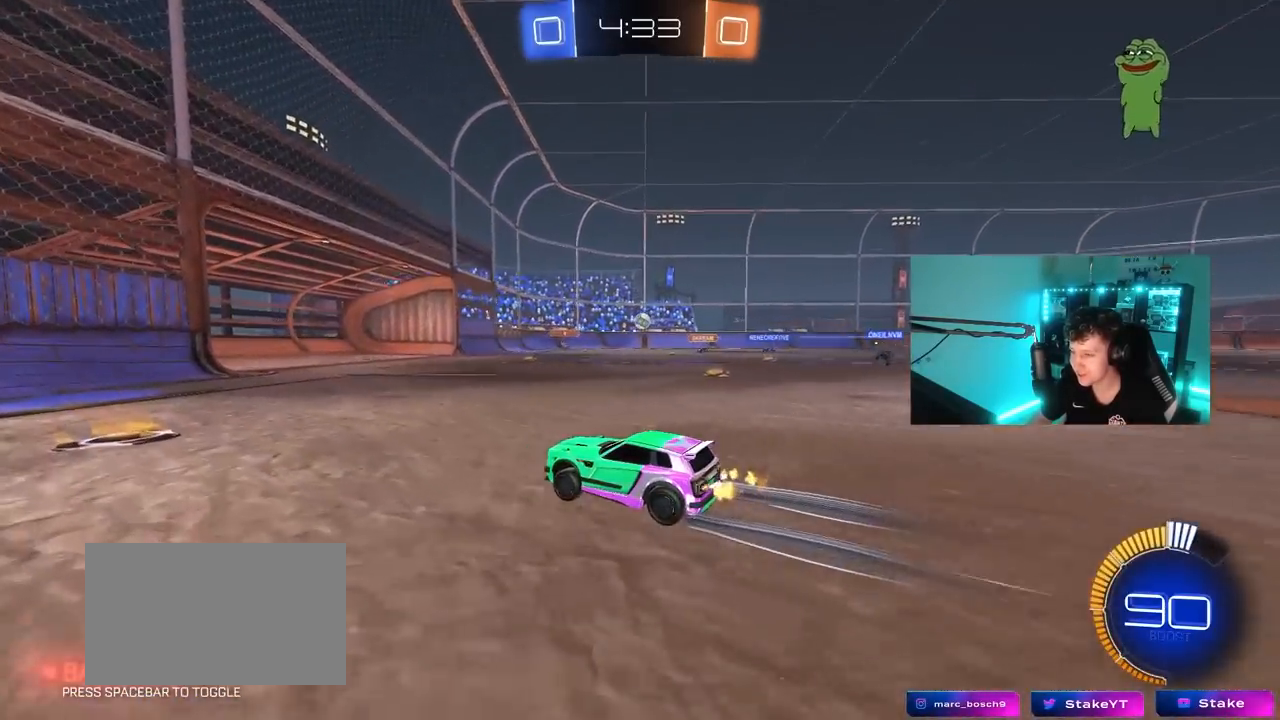
{"keys": ["w"], "mouse": [], "mouse_move": "still", "events": [[217, "d", "down"], [400, "d", "up"]]}
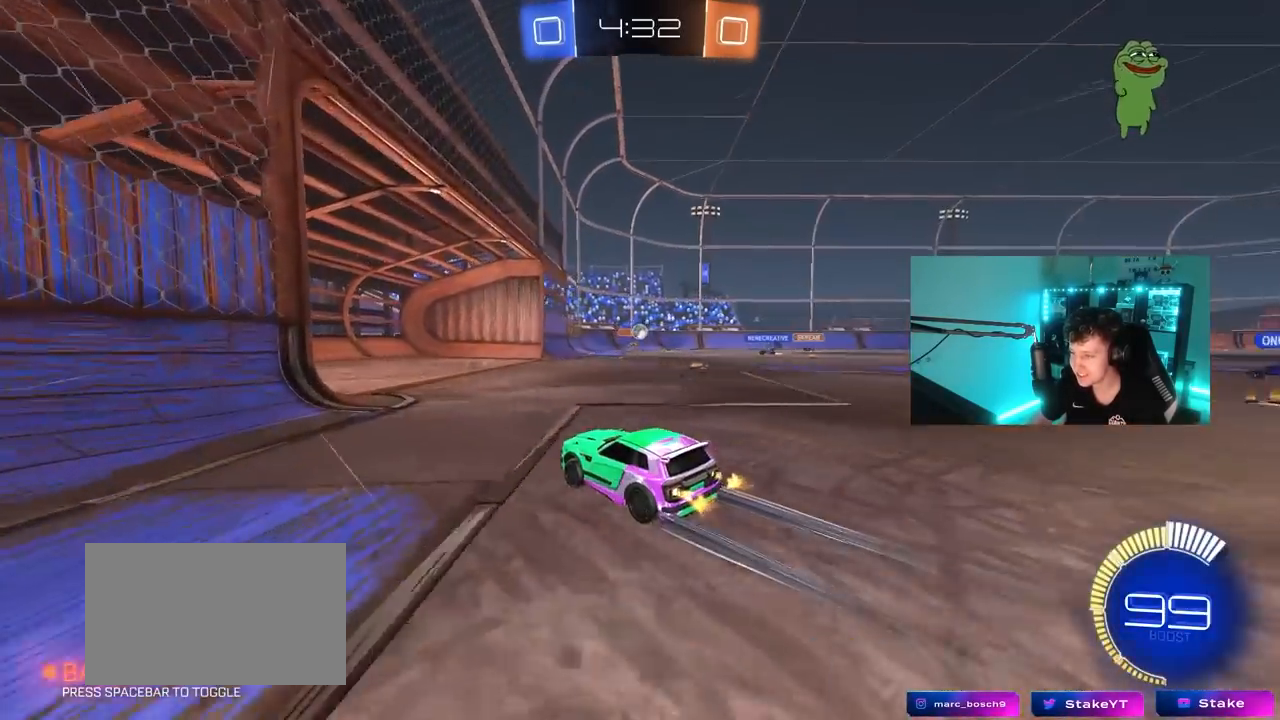
{"keys": ["d", "w"], "mouse": [], "mouse_move": "still", "events": [[33, "d", "down"], [183, "d", "up"], [267, "d", "down"]]}
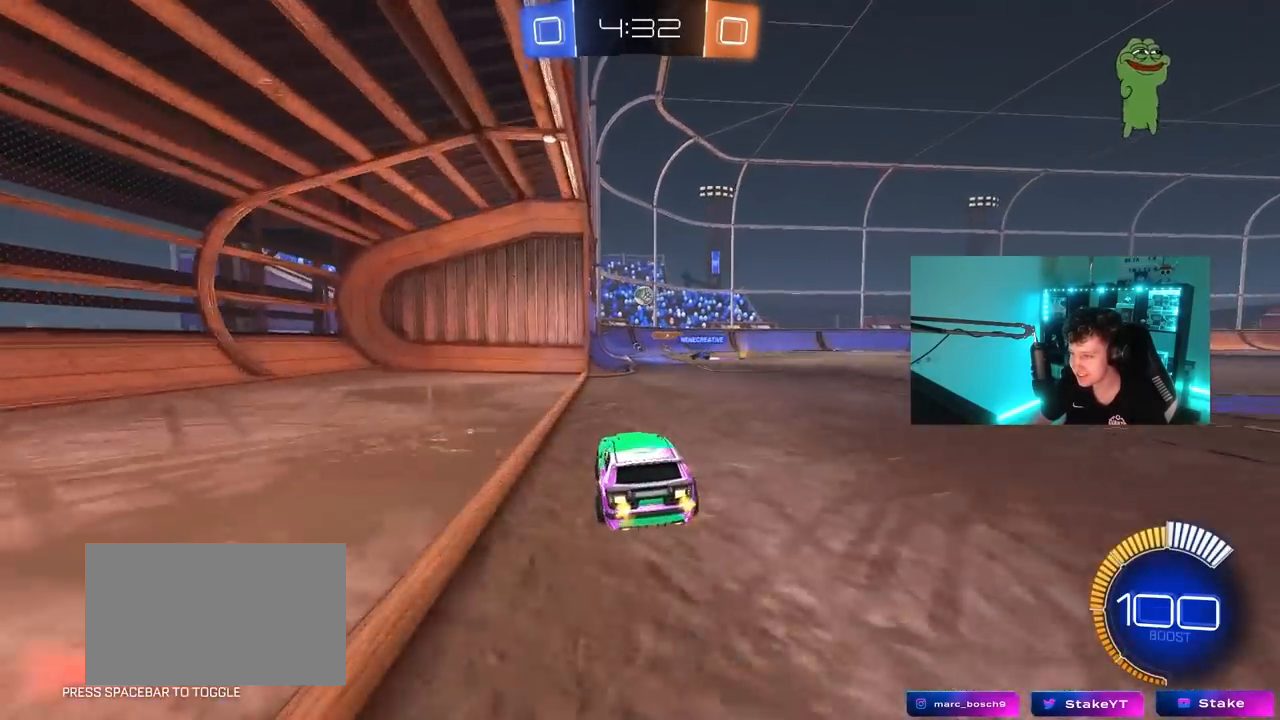
{"keys": ["a", "d", "s"], "mouse": [], "mouse_move": "still", "events": [[50, "d", "up"], [233, "w", "up"], [333, "s", "down"], [383, "a", "down"], [467, "d", "down"]]}
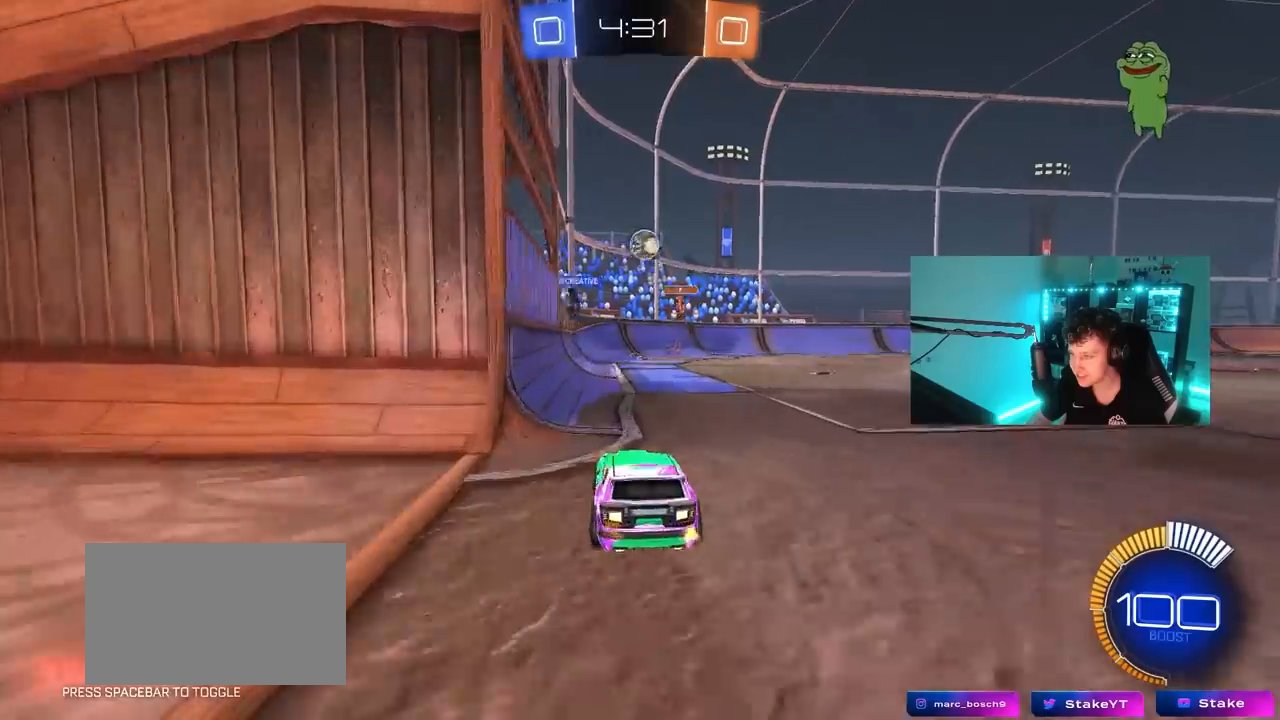
{"keys": [], "mouse": [], "mouse_move": "still", "events": [[117, "a", "up"], [167, "s", "up"], [350, "d", "up"]]}
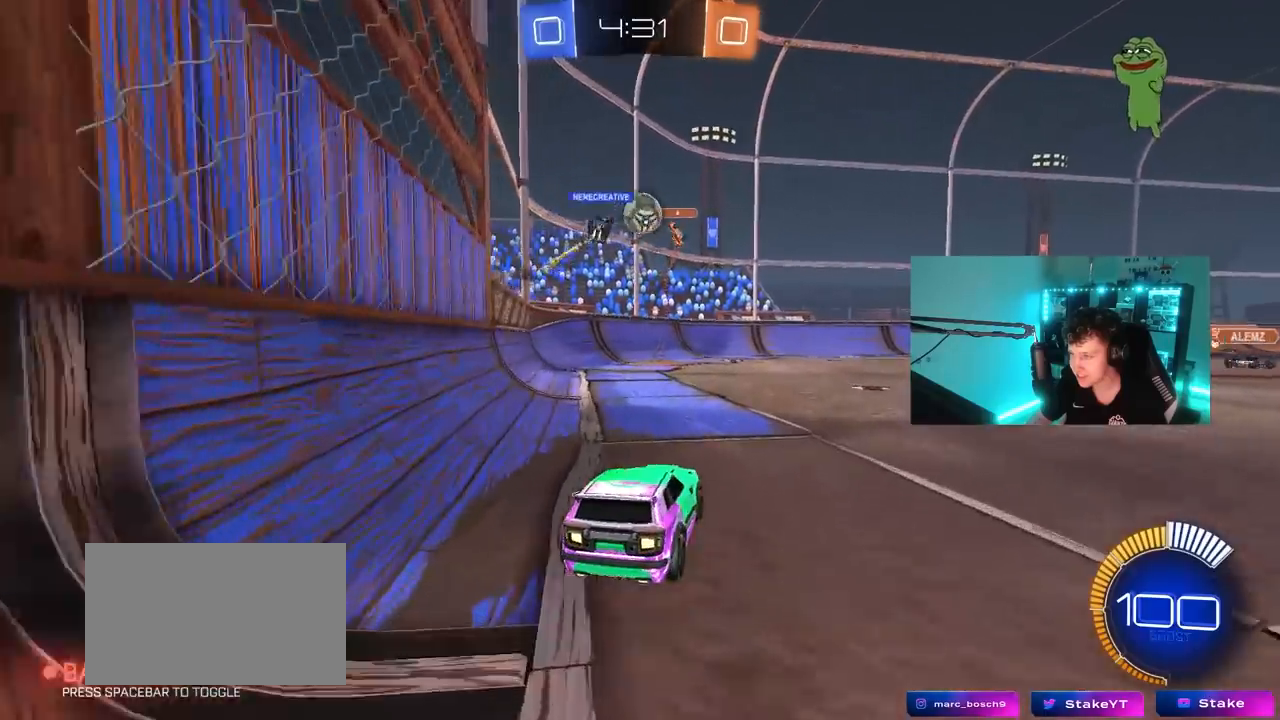
{"keys": ["d", "w"], "mouse": [], "mouse_move": "still", "events": [[33, "w", "down"], [167, "a", "down"], [450, "a", "up"], [450, "d", "down"]]}
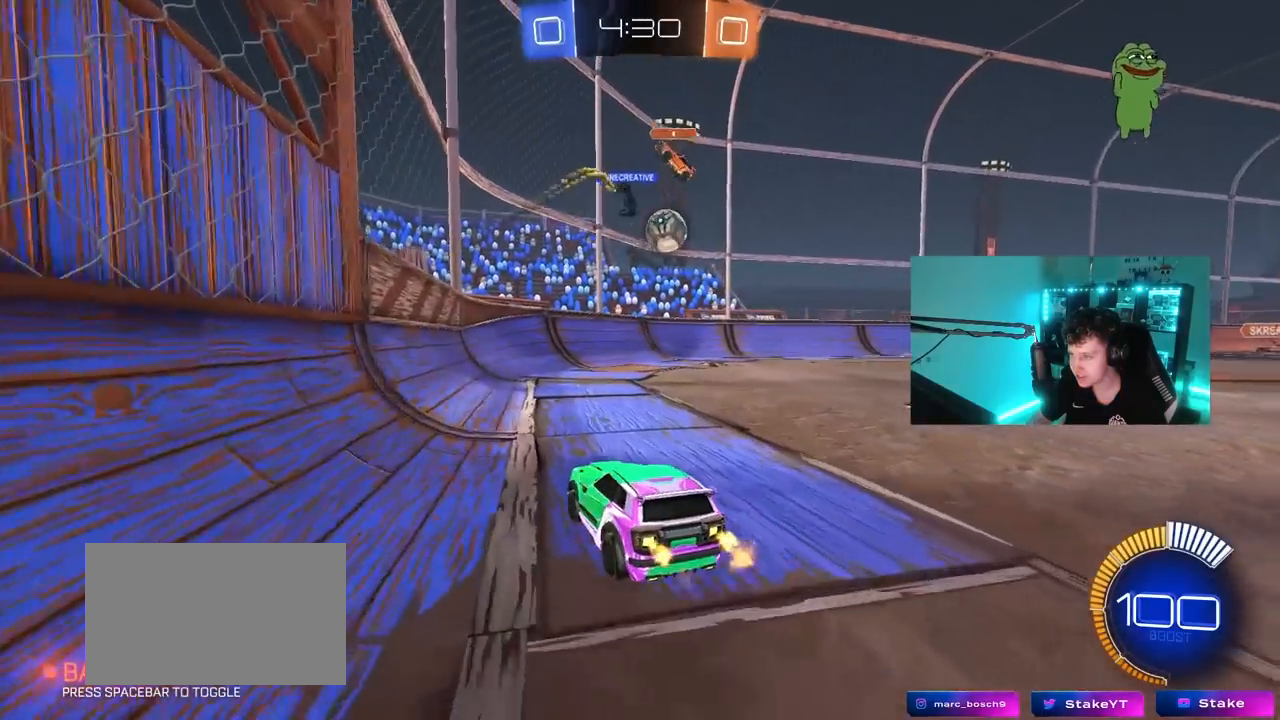
{"keys": ["a", "w"], "mouse": ["left"], "mouse_move": "still", "events": [[200, "mouse_left", "down"], [467, "a", "down"], [467, "d", "up"]]}
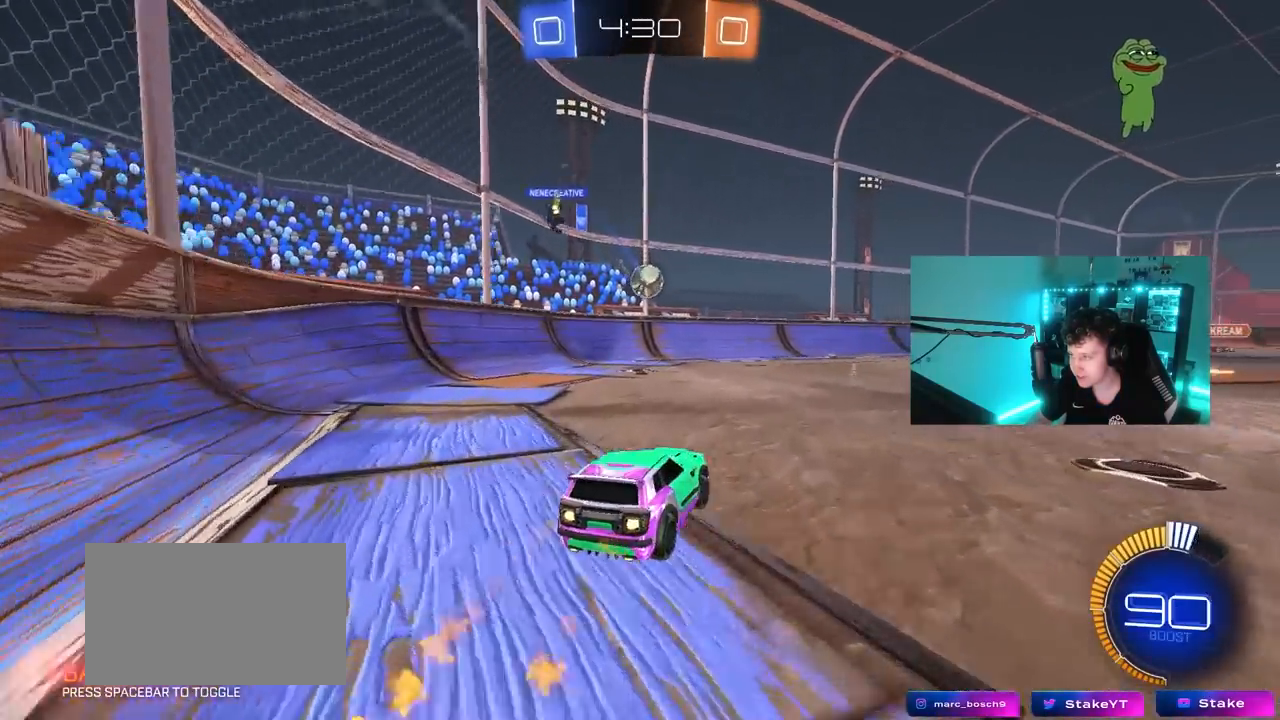
{"keys": ["a", "w"], "mouse": [], "mouse_move": "still", "events": [[17, "shift", "down"], [67, "mouse_left", "up"], [167, "shift", "up"]]}
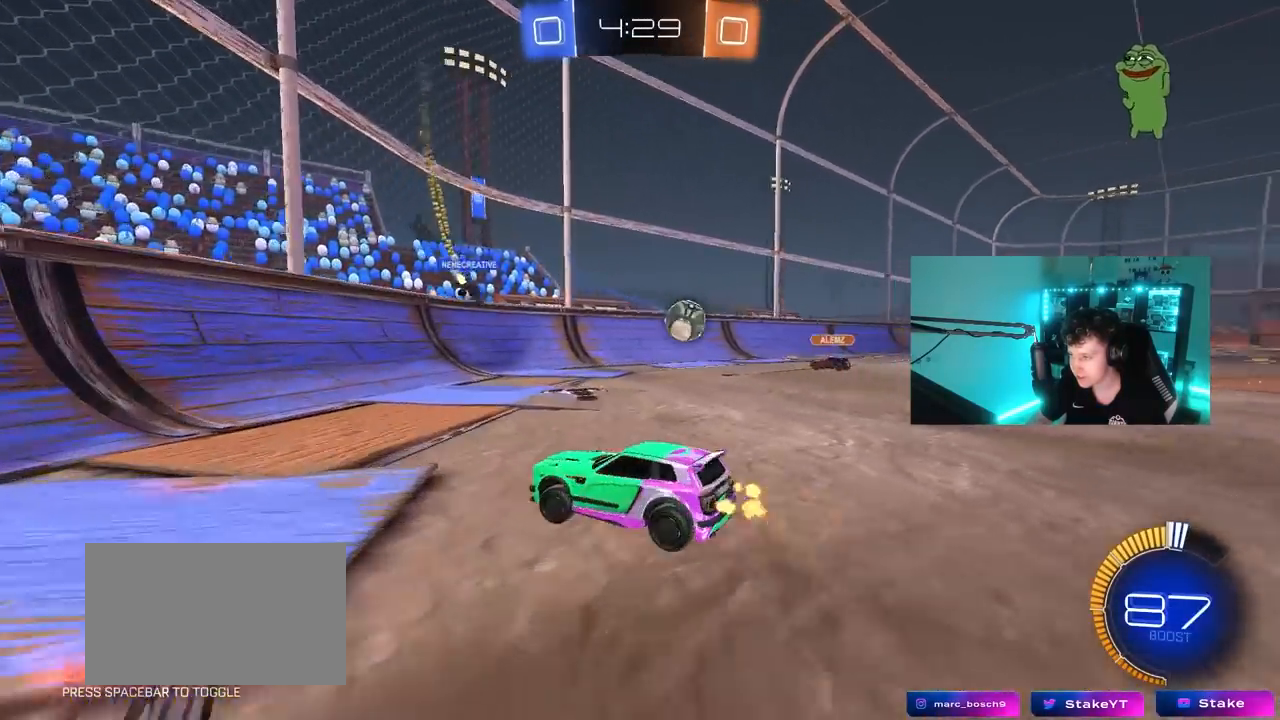
{"keys": ["d", "shift", "w"], "mouse": [], "mouse_move": "still", "events": [[367, "a", "up"], [417, "d", "down"], [500, "shift", "down"]]}
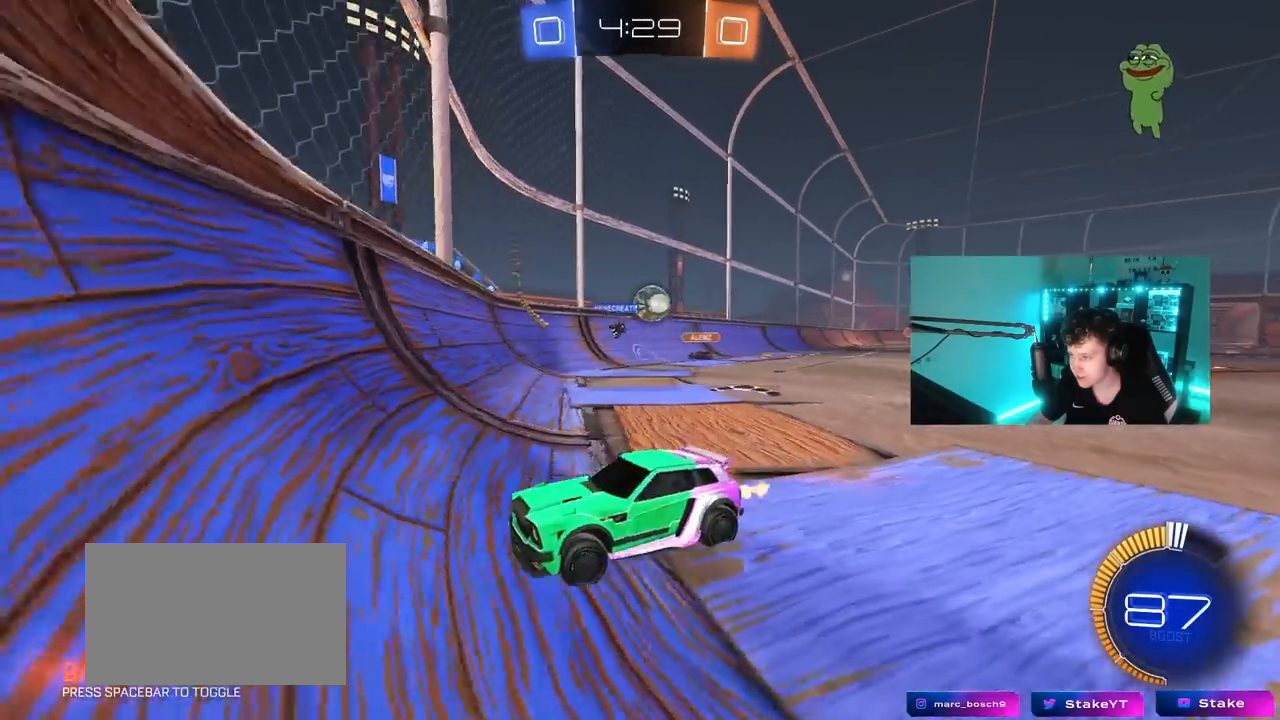
{"keys": ["a", "w"], "mouse": [], "mouse_move": "still", "events": [[100, "shift", "up"], [200, "d", "up"], [200, "s", "down"], [200, "w", "up"], [233, "a", "down"], [383, "s", "up"], [467, "w", "down"]]}
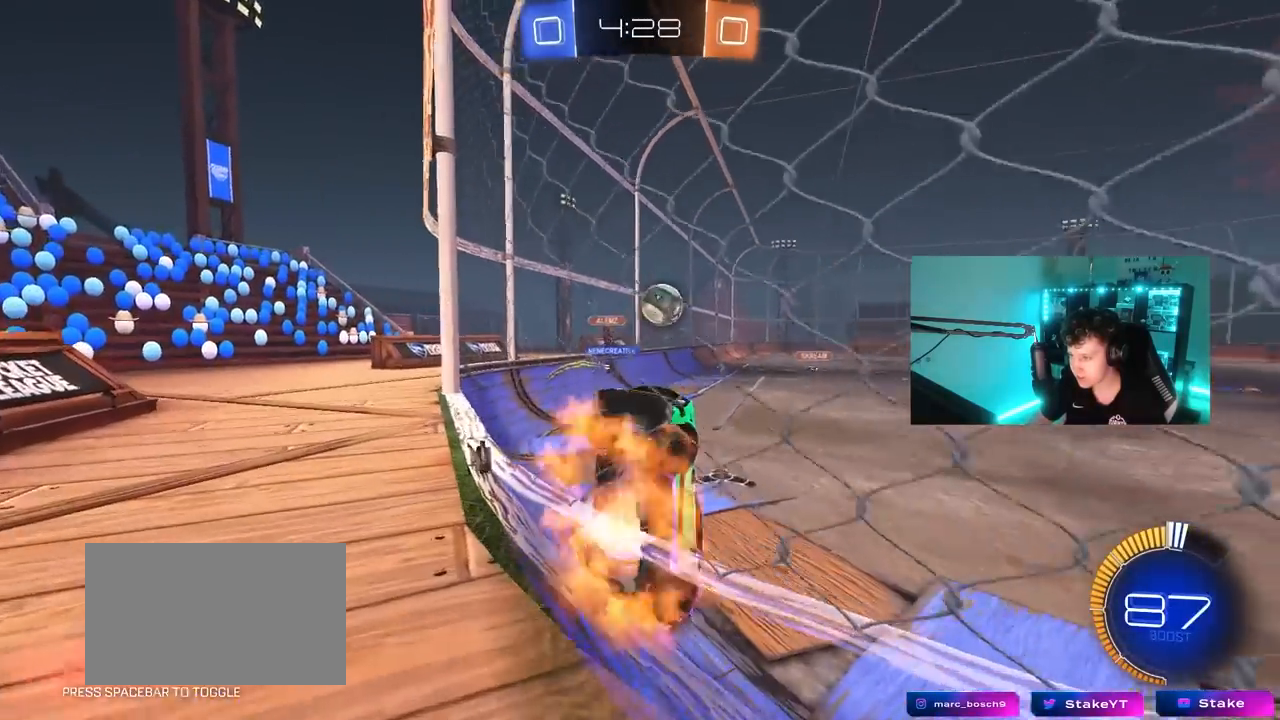
{"keys": ["d", "shift", "w"], "mouse": ["left"], "mouse_move": "still", "events": [[17, "mouse_right", "down"], [17, "w", "up"], [67, "s", "down"], [300, "a", "up"], [300, "d", "down"], [300, "mouse_left", "down"], [300, "mouse_right", "up"], [300, "s", "up"], [350, "shift", "down"], [483, "w", "down"]]}
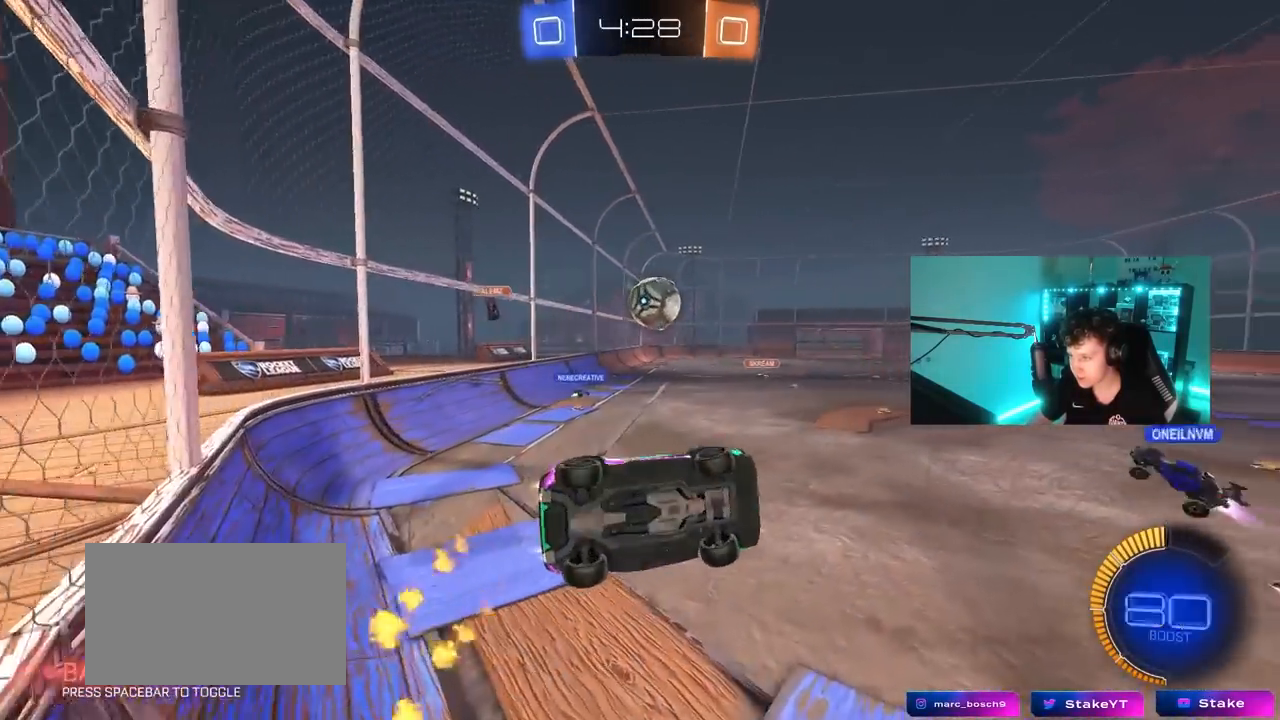
{"keys": [], "mouse": [], "mouse_move": "still", "events": [[133, "shift", "up"], [183, "w", "up"], [267, "d", "up"], [267, "mouse_left", "up"], [317, "a", "down"], [367, "s", "down"], [450, "a", "up"], [450, "s", "up"]]}
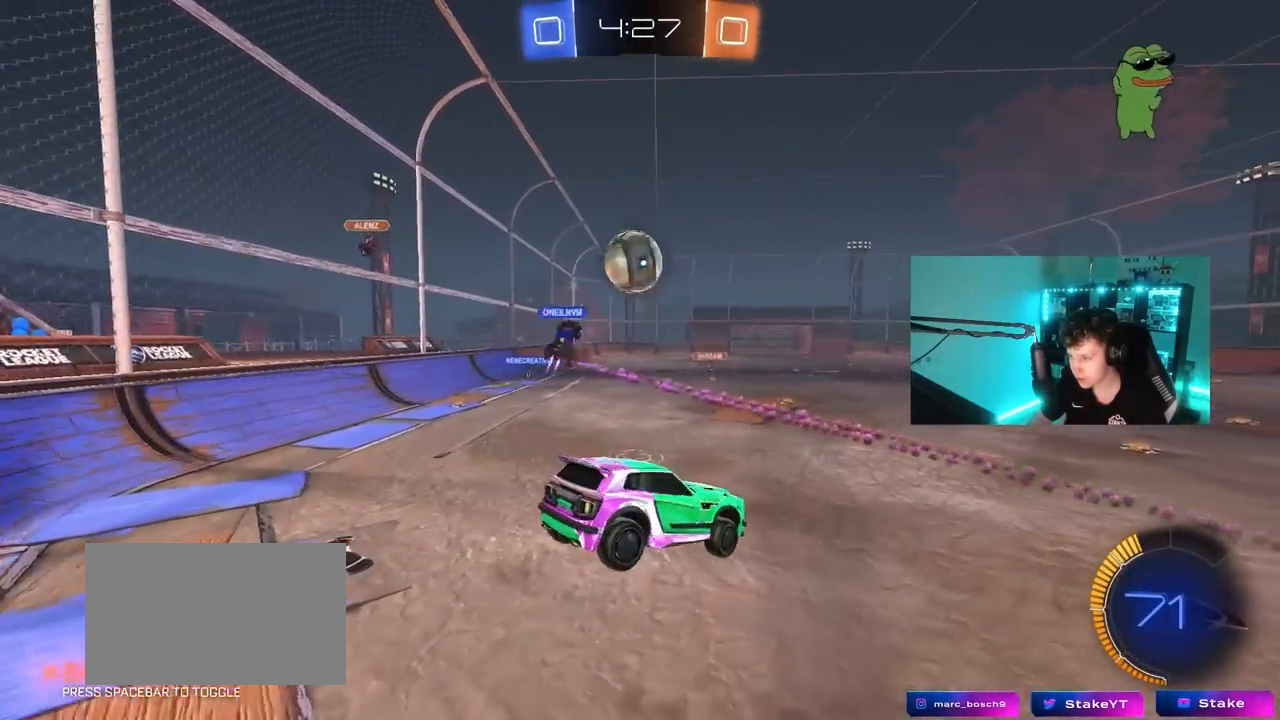
{"keys": ["w"], "mouse": ["left", "right"], "mouse_move": "still", "events": [[150, "d", "down"], [233, "a", "down"], [233, "d", "up"], [233, "s", "down"], [333, "a", "up"], [333, "s", "up"], [417, "w", "down"], [467, "mouse_left", "down"], [467, "mouse_right", "down"]]}
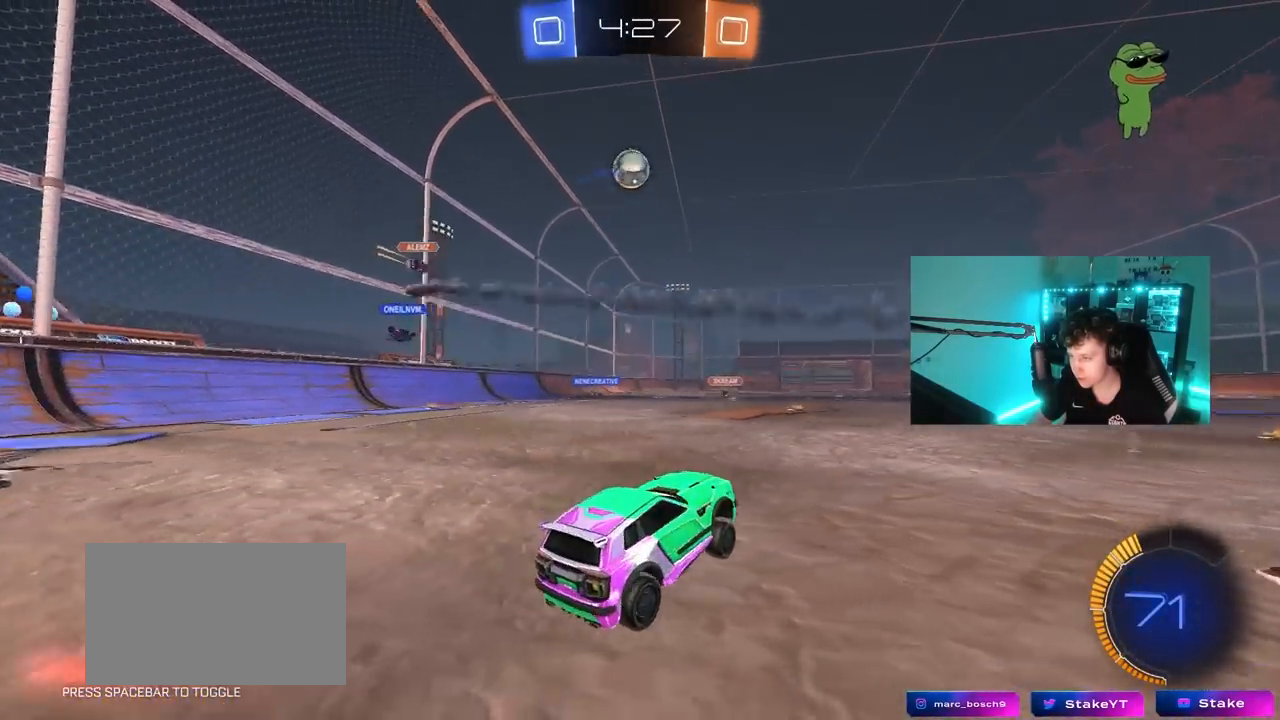
{"keys": ["a", "s", "shift"], "mouse": ["right"], "mouse_move": "still", "events": [[117, "a", "down"], [117, "mouse_right", "up"], [167, "a", "up"], [200, "d", "down"], [250, "mouse_right", "down"], [300, "a", "down"], [300, "d", "up"], [300, "shift", "down"], [350, "mouse_right", "up"], [400, "mouse_right", "down"], [450, "s", "down"], [450, "w", "up"], [483, "mouse_left", "up"]]}
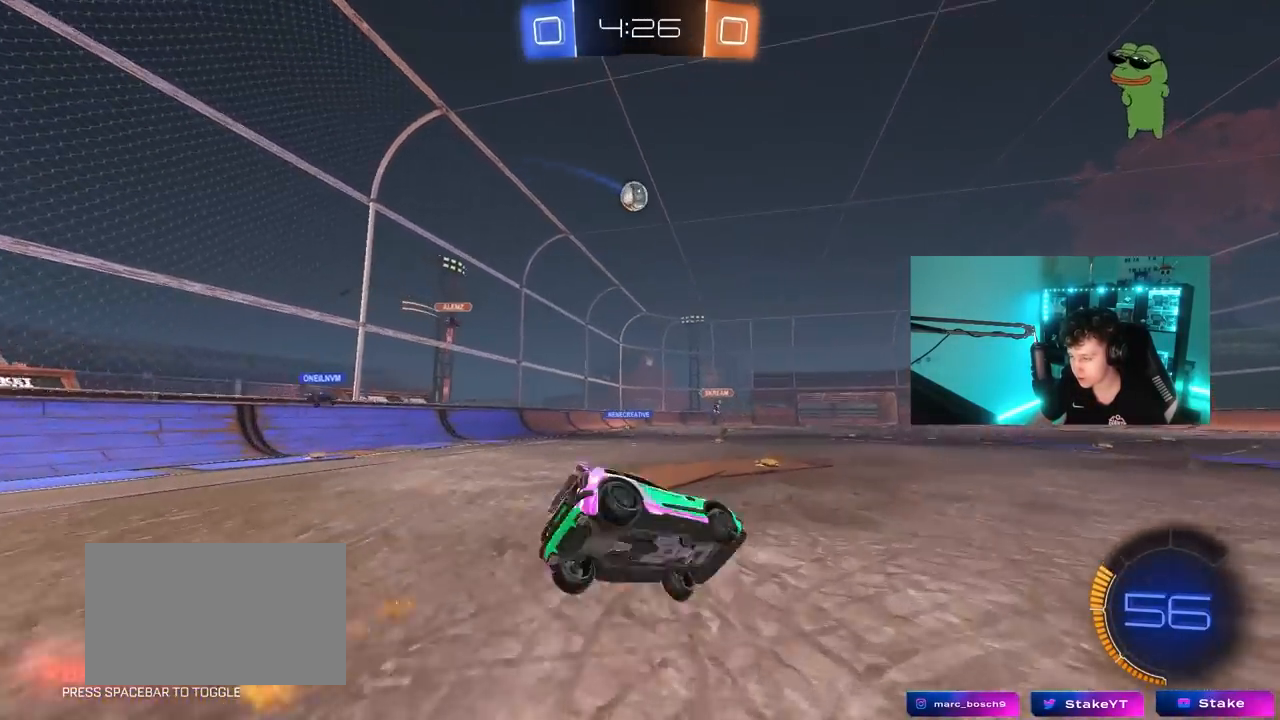
{"keys": ["a", "s", "shift"], "mouse": [], "mouse_move": "still", "events": [[33, "mouse_right", "up"], [317, "s", "up"], [467, "s", "down"]]}
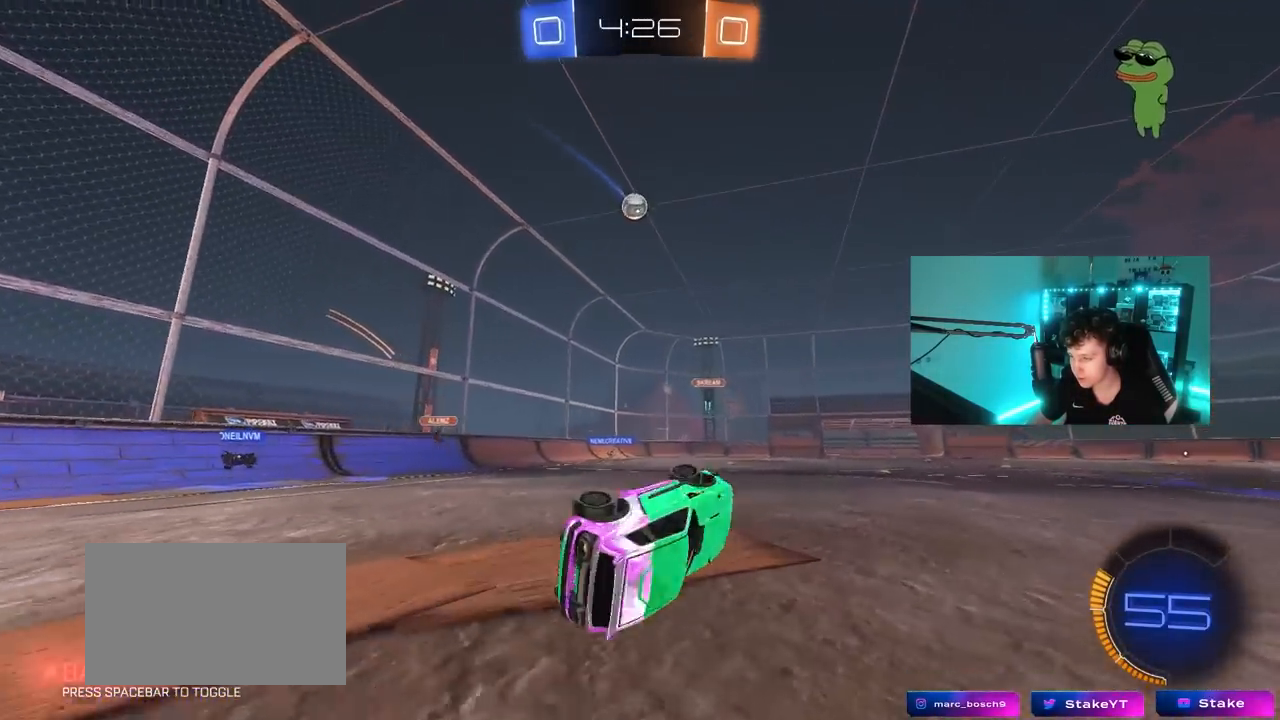
{"keys": ["d", "w"], "mouse": [], "mouse_move": "still", "events": [[150, "shift", "up"], [183, "s", "up"], [233, "a", "up"], [383, "w", "down"], [417, "d", "down"]]}
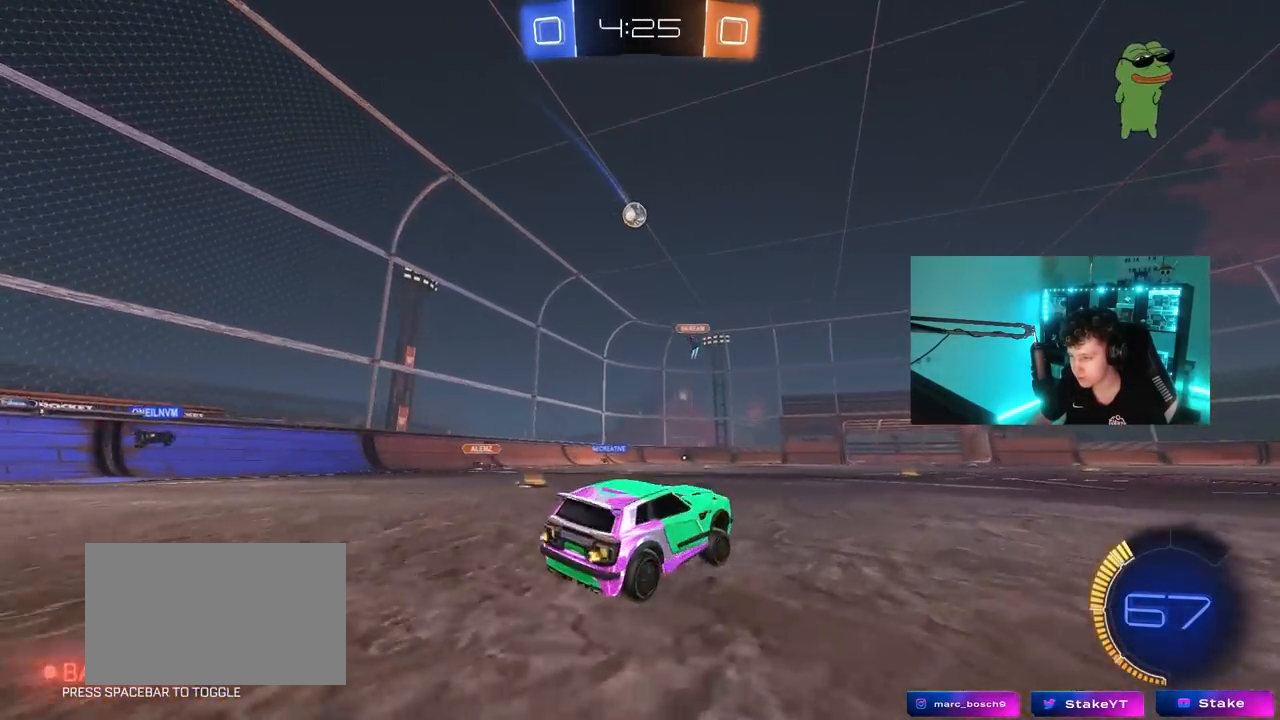
{"keys": ["a", "shift"], "mouse": [], "mouse_move": "still", "events": [[67, "d", "up"], [200, "w", "up"], [350, "s", "down"], [400, "a", "down"], [483, "s", "up"], [483, "shift", "down"]]}
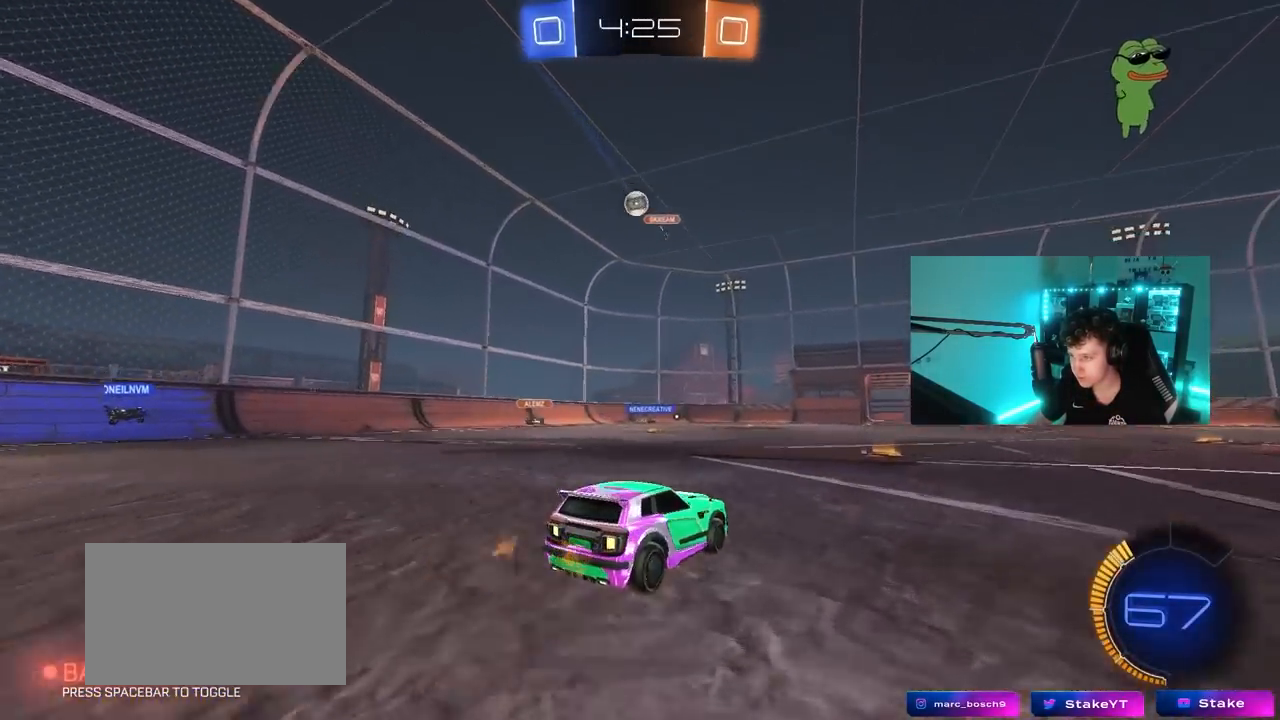
{"keys": ["w"], "mouse": [], "mouse_move": "still", "events": [[133, "shift", "up"], [133, "w", "down"], [417, "a", "up"]]}
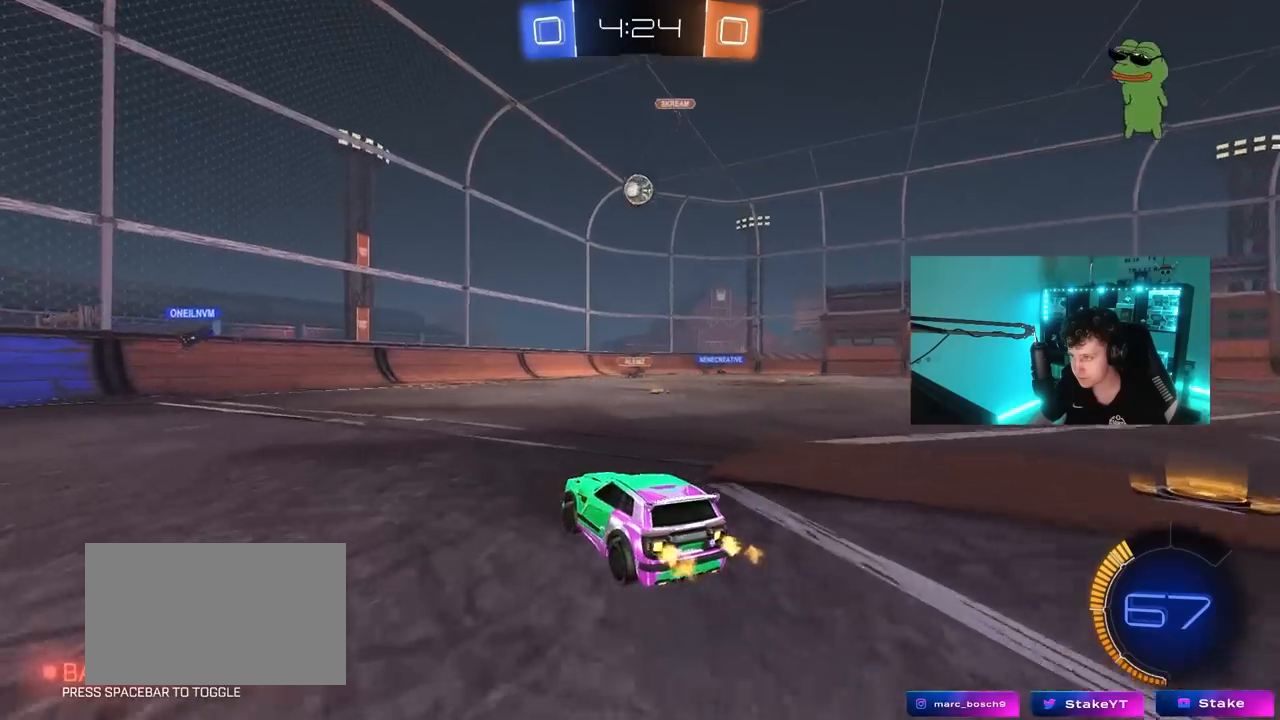
{"keys": ["d", "shift", "w"], "mouse": [], "mouse_move": "still", "events": [[100, "a", "down"], [233, "a", "up"], [383, "a", "down"], [433, "a", "up"], [433, "d", "down"], [467, "shift", "down"]]}
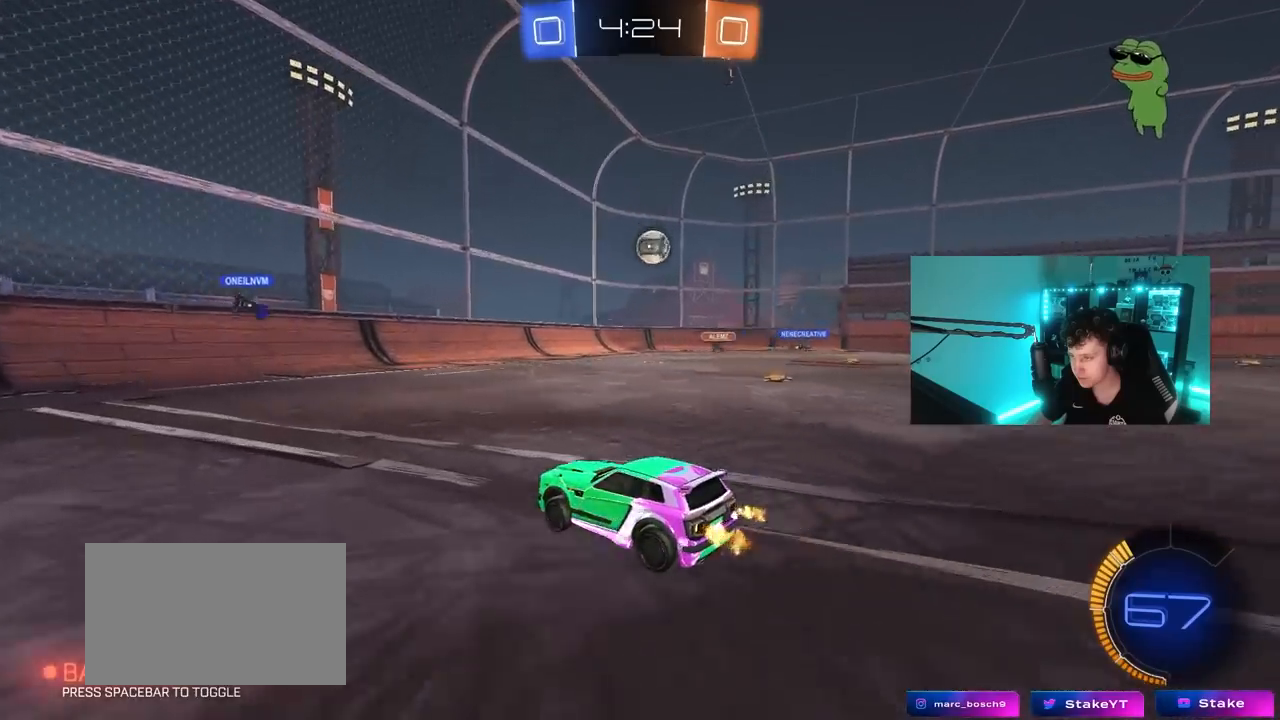
{"keys": ["d"], "mouse": [], "mouse_move": "still", "events": [[117, "shift", "up"], [200, "a", "down"], [200, "d", "up"], [350, "w", "up"], [483, "a", "up"], [483, "d", "down"]]}
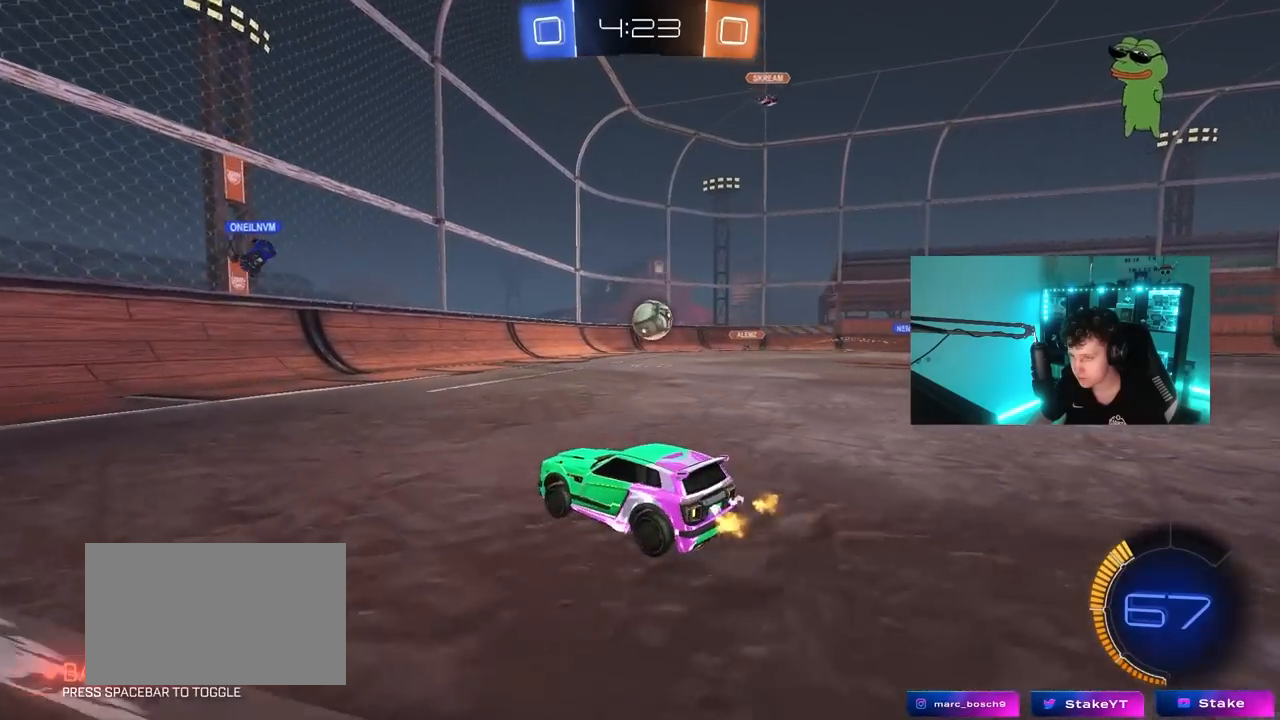
{"keys": ["d", "w"], "mouse": [], "mouse_move": "still", "events": [[33, "shift", "down"], [133, "w", "down"], [217, "shift", "up"], [317, "w", "up"], [467, "w", "down"]]}
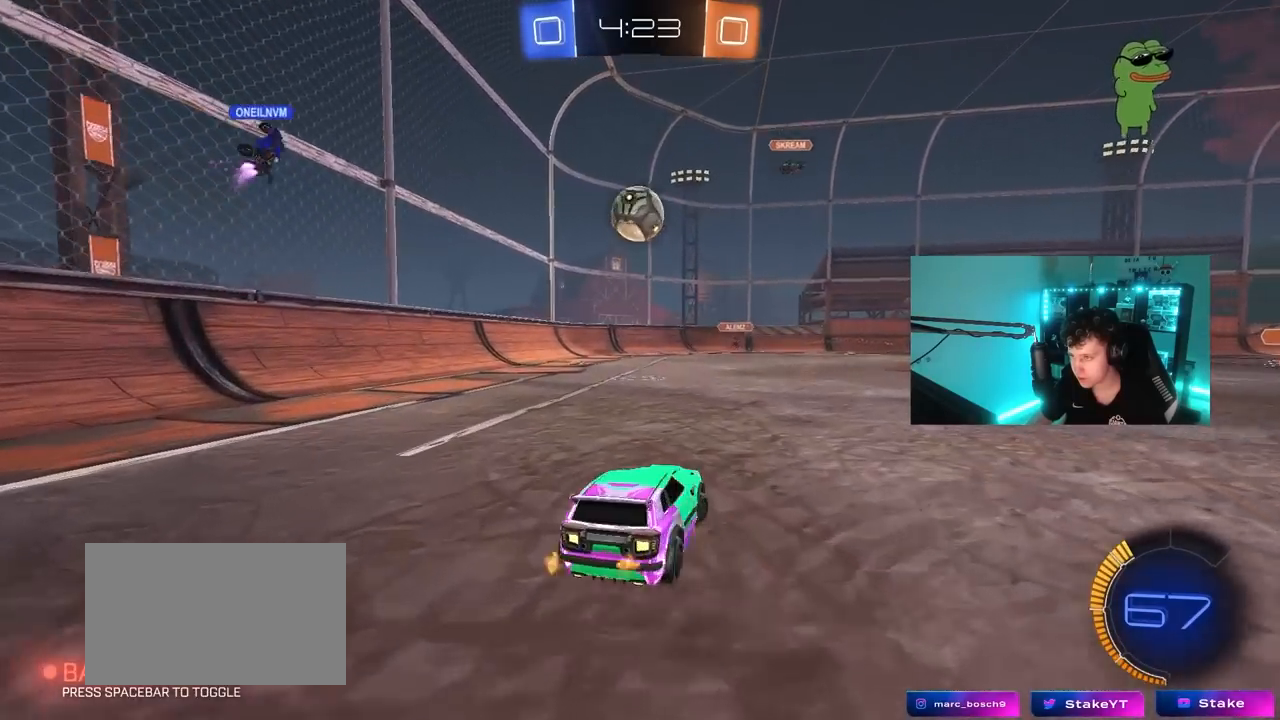
{"keys": ["w"], "mouse": [], "mouse_move": "still", "events": [[433, "d", "up"]]}
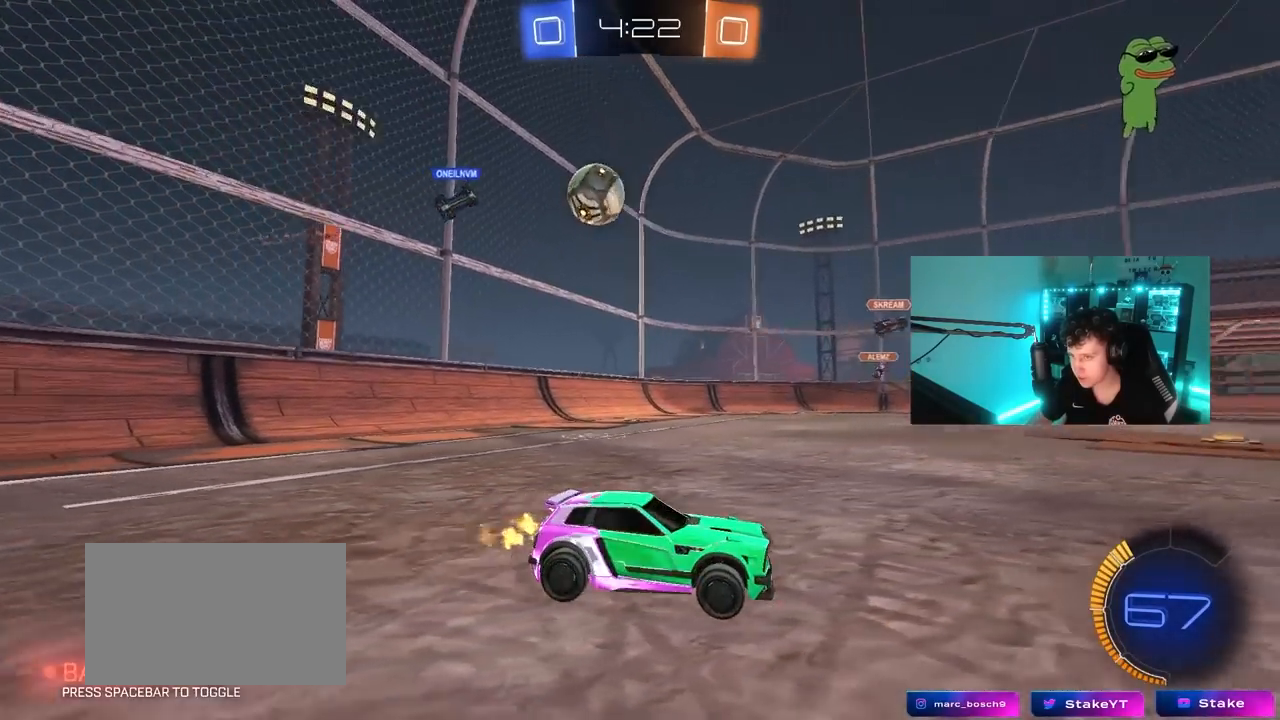
{"keys": [], "mouse": [], "mouse_move": "still", "events": [[67, "a", "down"], [167, "mouse_left", "down"], [217, "a", "up"], [450, "mouse_left", "up"], [483, "w", "up"]]}
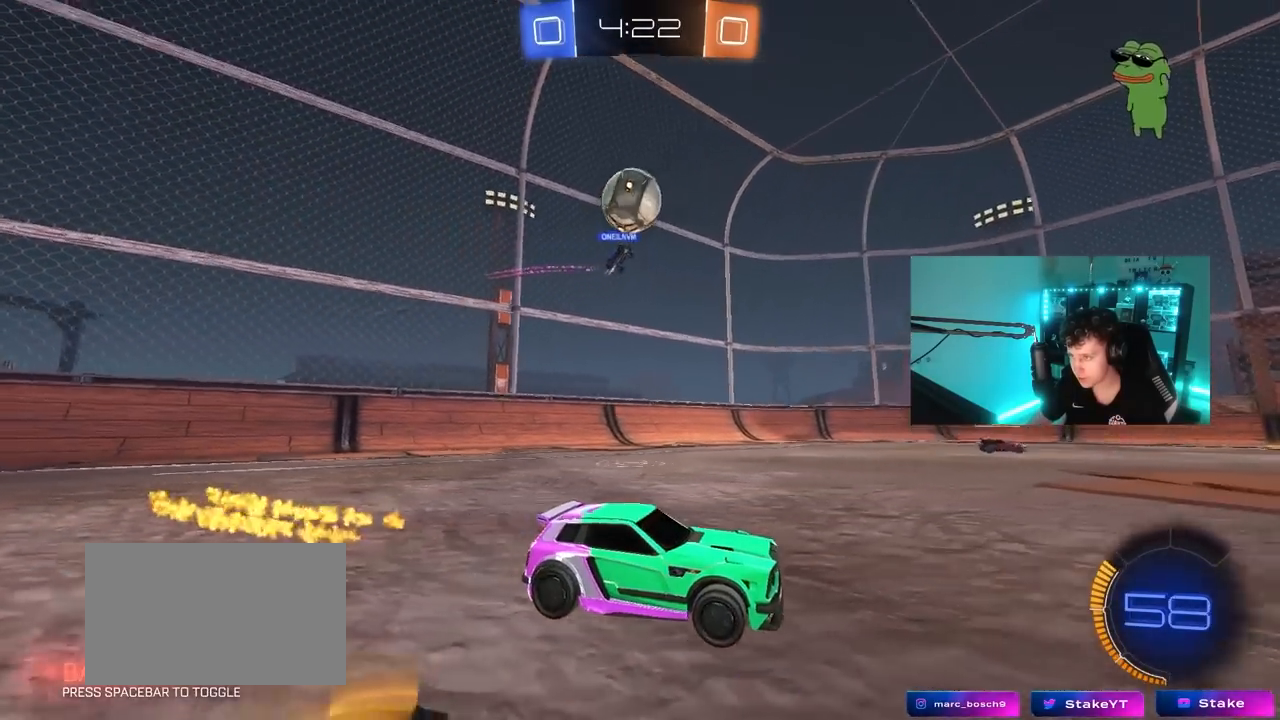
{"keys": ["d", "s"], "mouse": ["right"], "mouse_move": "up-left", "events": [[83, "a", "down"], [83, "s", "down"], [133, "a", "up"], [133, "s", "up"], [183, "mouse_right", "down"], [217, "d", "down"], [217, "s", "down"], [267, "mouse_left", "down"], [367, "d", "up"], [367, "mouse_right", "up"], [417, "mouse_left", "up"], [417, "s", "up"], [450, "mouse_right", "down"], [500, "d", "down"], [500, "s", "down"]]}